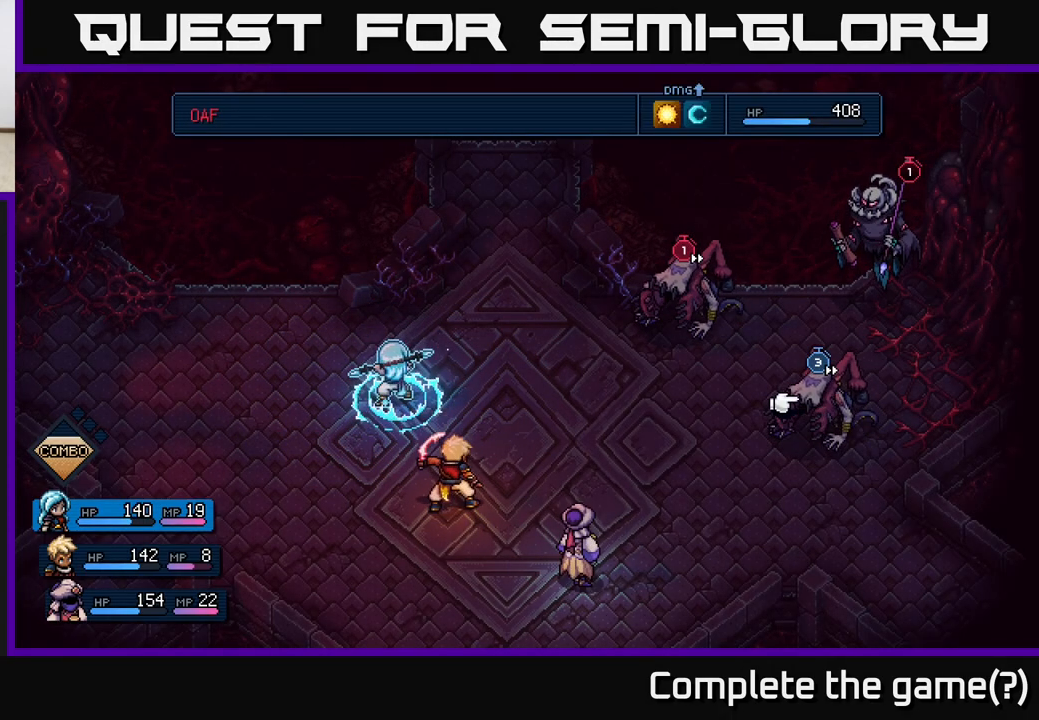
Gameplay with a controller (Xbox layout); each line is a JSON object with the inputs held at the frame after it. "events" lists button and stick changes between this image and that frame as [ms after this image, input, new state], when the widget could be followed in between.
{"buttons": [], "left_stick": "center", "right_stick": "center", "events": [[283, "A", "down"], [400, "A", "up"]]}
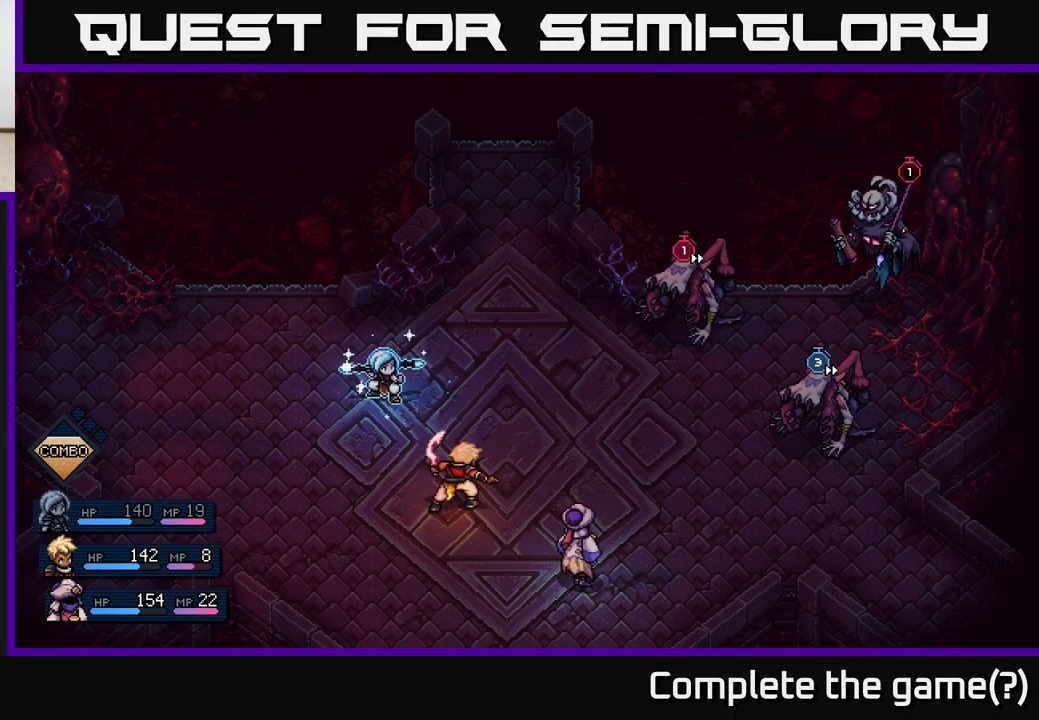
{"buttons": [], "left_stick": "center", "right_stick": "center", "events": []}
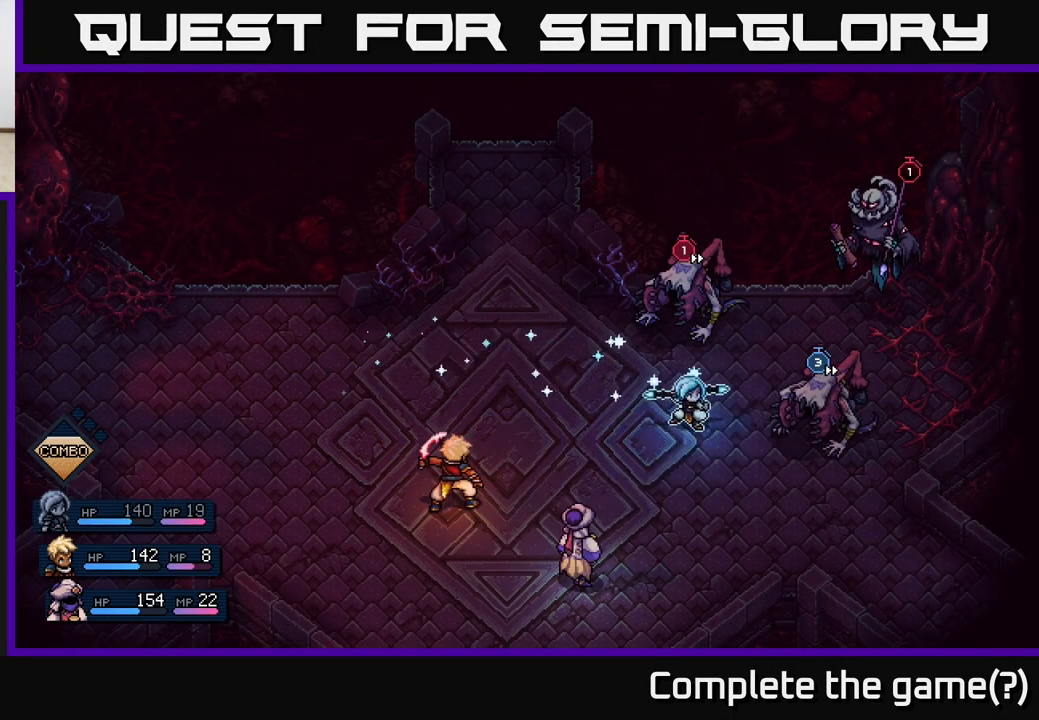
{"buttons": [], "left_stick": "center", "right_stick": "center", "events": []}
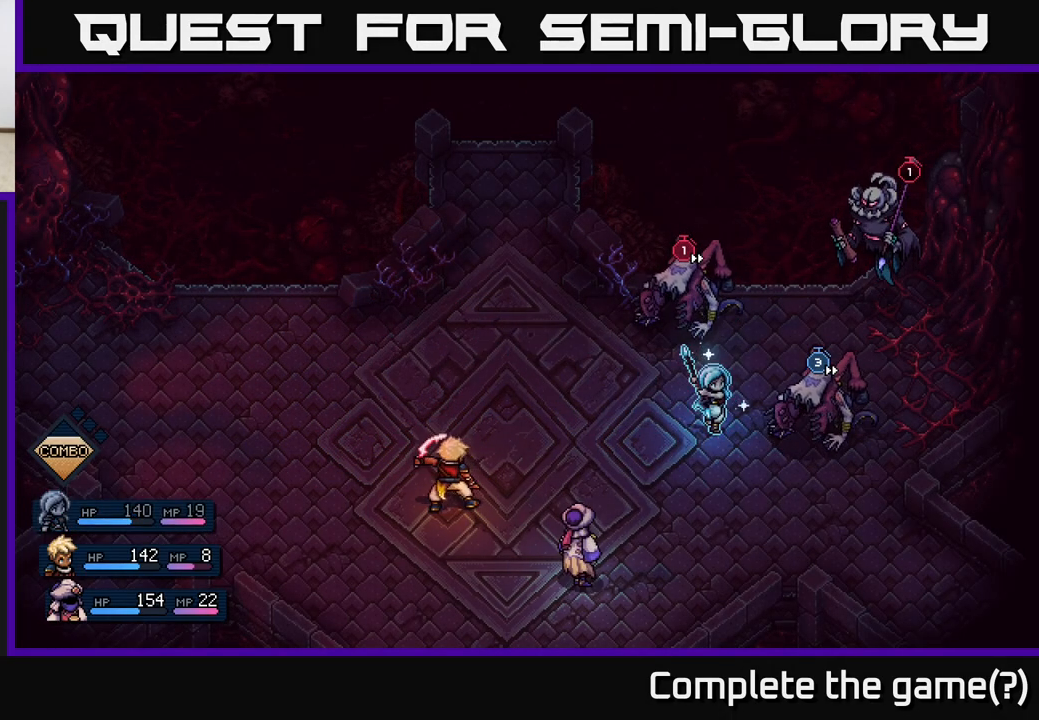
{"buttons": [], "left_stick": "center", "right_stick": "center", "events": [[50, "A", "down"], [150, "A", "up"]]}
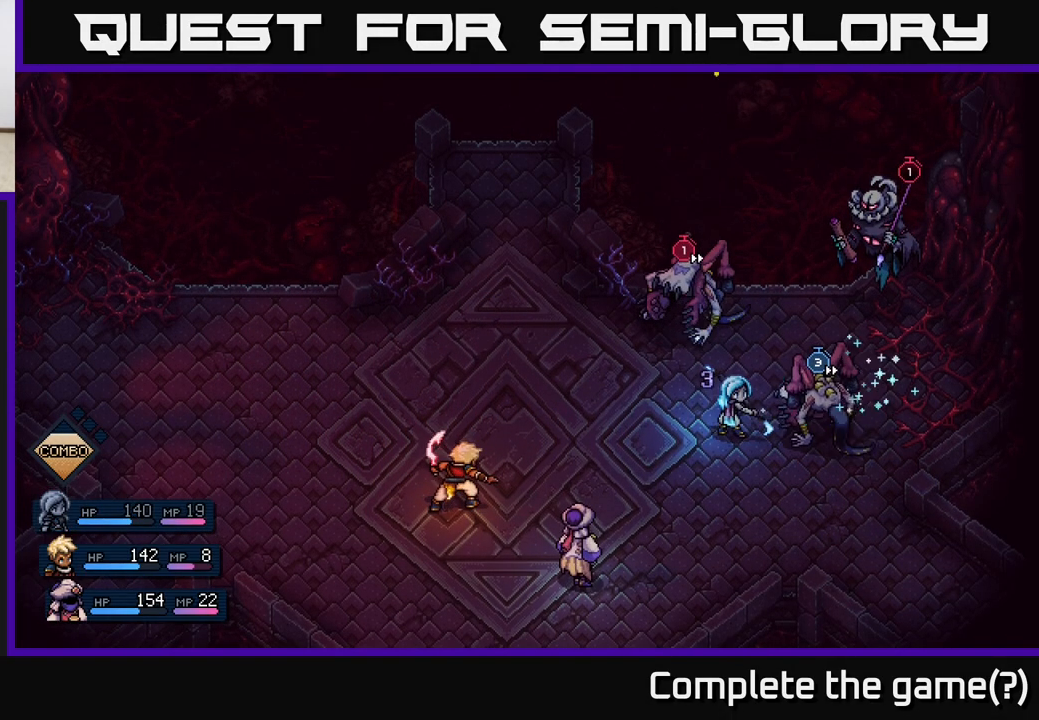
{"buttons": [], "left_stick": "center", "right_stick": "center", "events": [[200, "A", "down"], [300, "A", "up"]]}
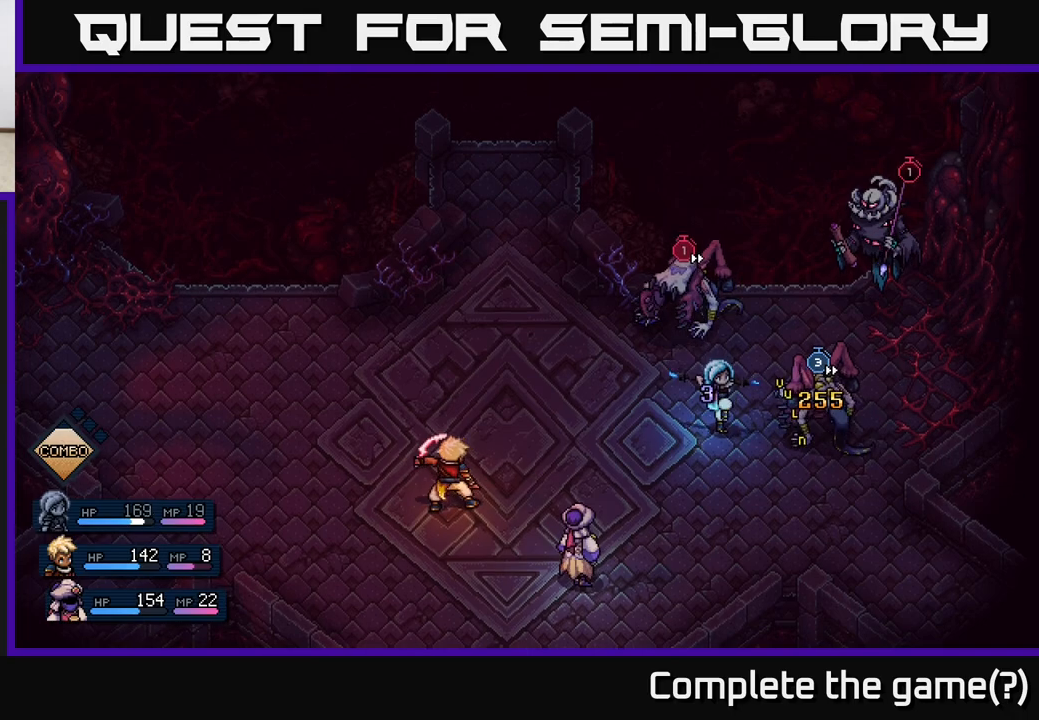
{"buttons": [], "left_stick": "center", "right_stick": "center", "events": []}
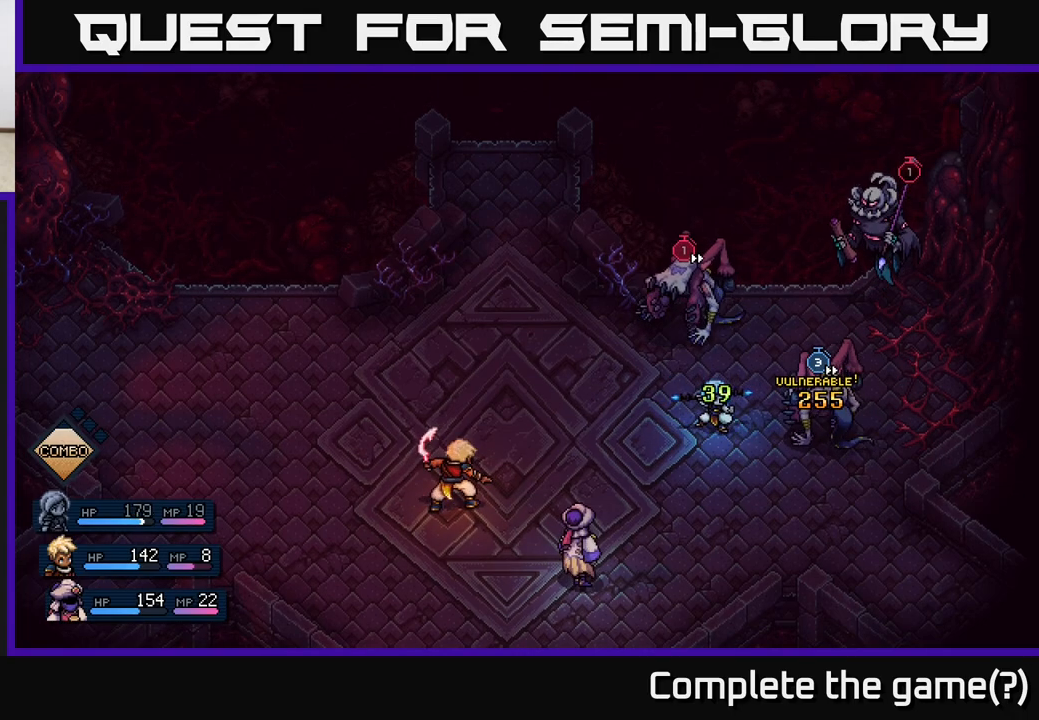
{"buttons": [], "left_stick": "center", "right_stick": "center", "events": []}
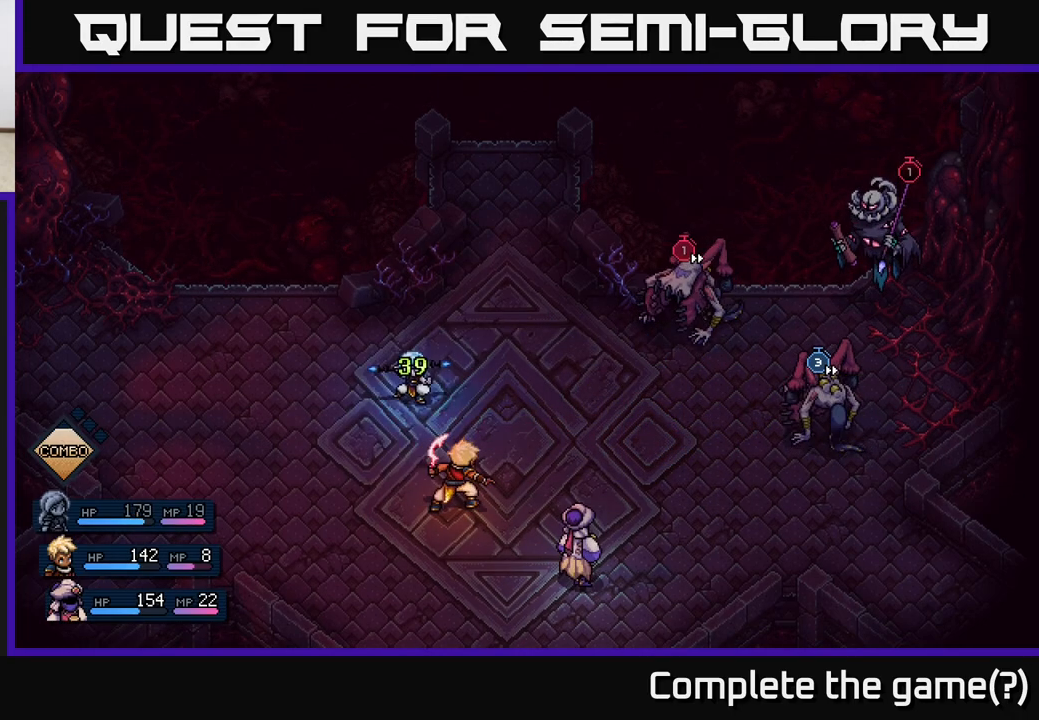
{"buttons": [], "left_stick": "center", "right_stick": "center", "events": []}
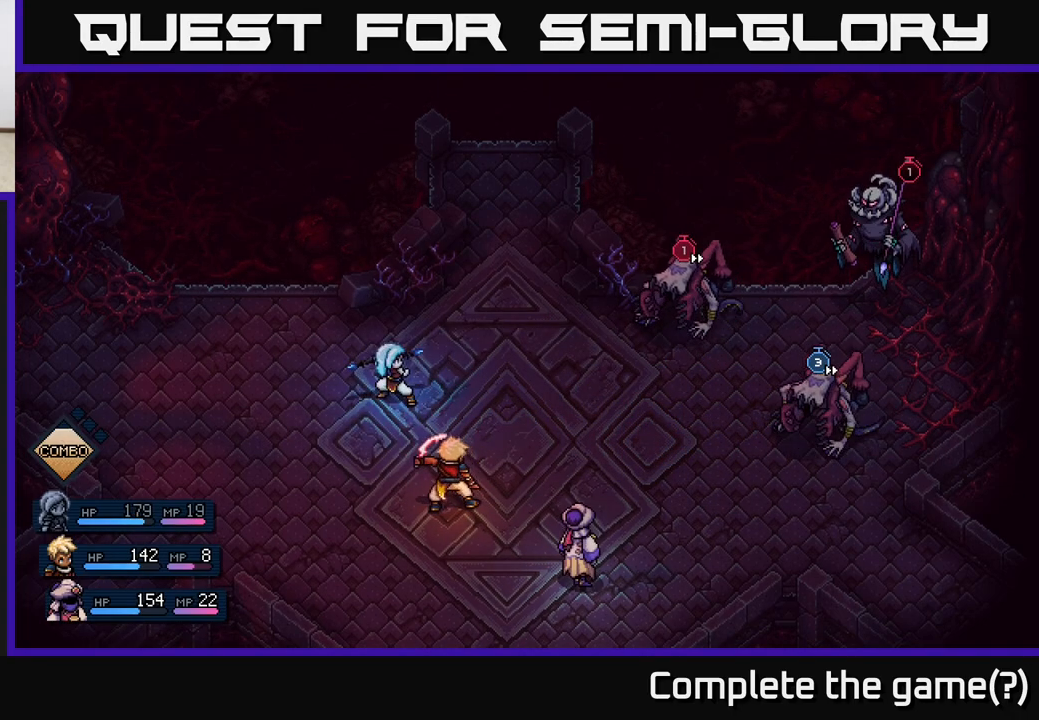
{"buttons": [], "left_stick": "center", "right_stick": "center", "events": []}
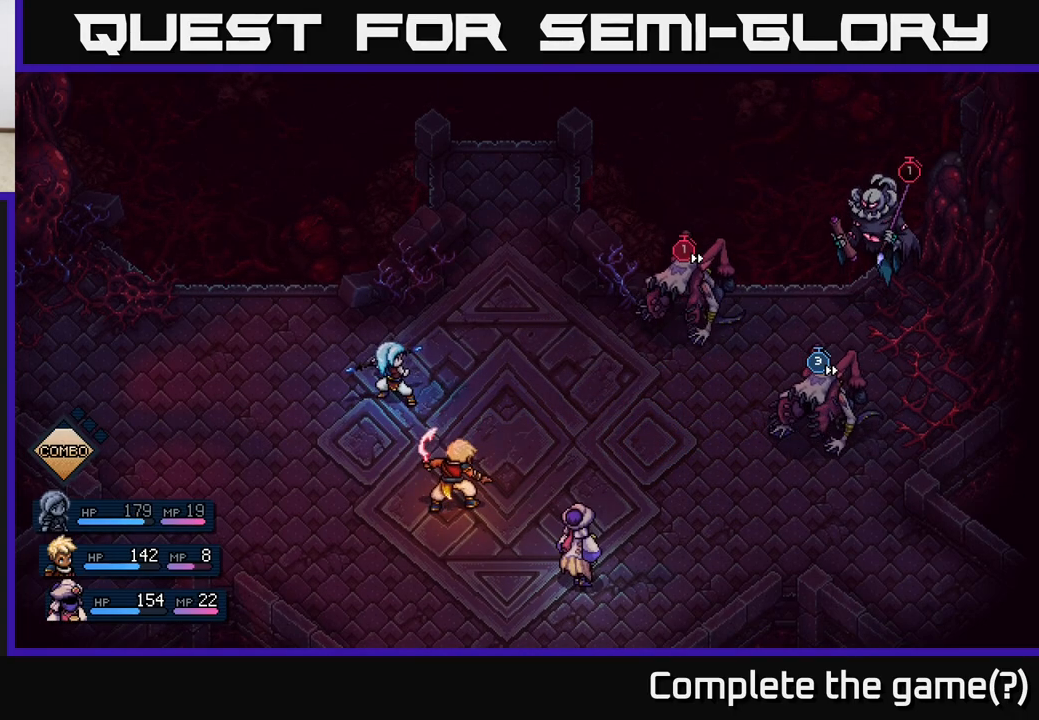
{"buttons": [], "left_stick": "center", "right_stick": "center", "events": []}
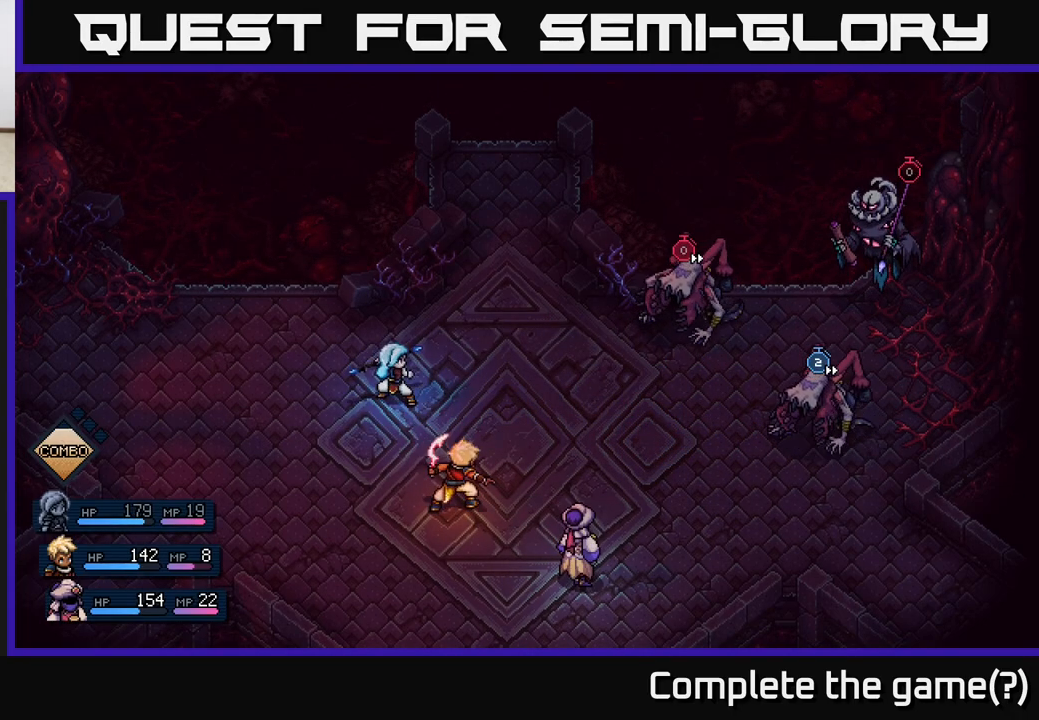
{"buttons": [], "left_stick": "center", "right_stick": "center", "events": []}
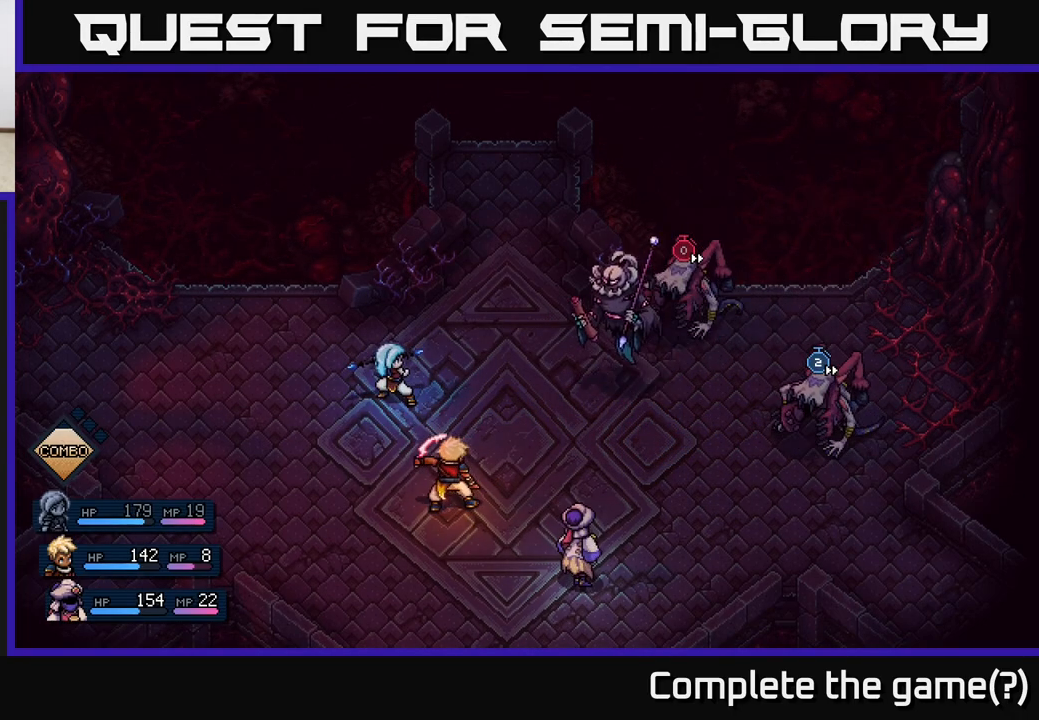
{"buttons": [], "left_stick": "center", "right_stick": "center", "events": []}
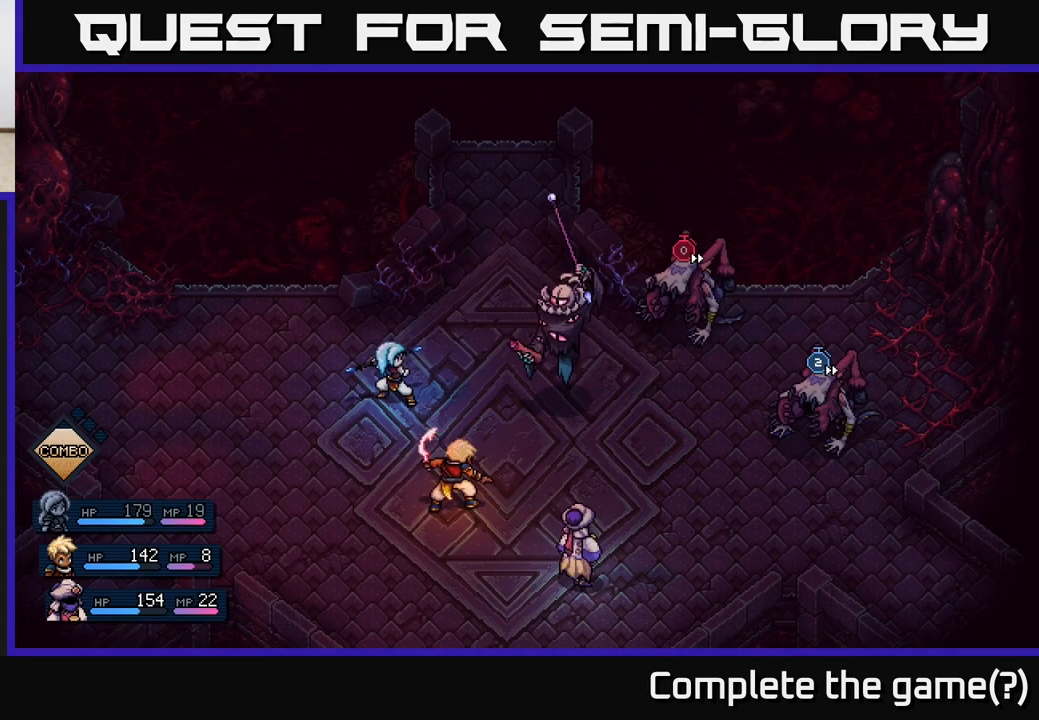
{"buttons": [], "left_stick": "center", "right_stick": "center", "events": []}
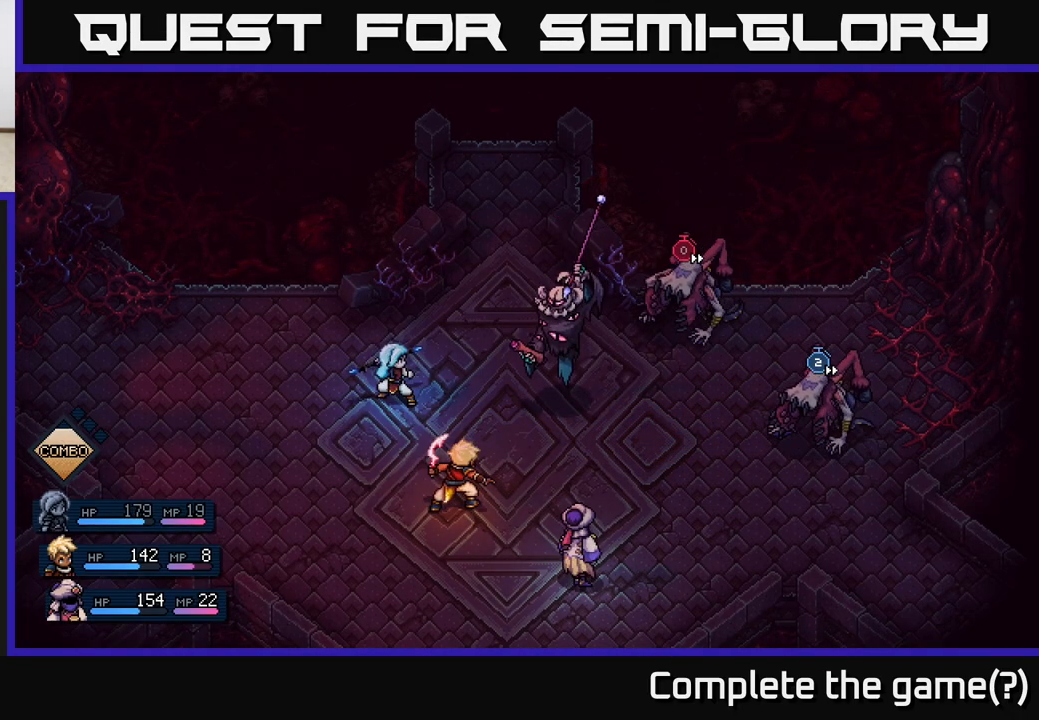
{"buttons": [], "left_stick": "center", "right_stick": "center", "events": []}
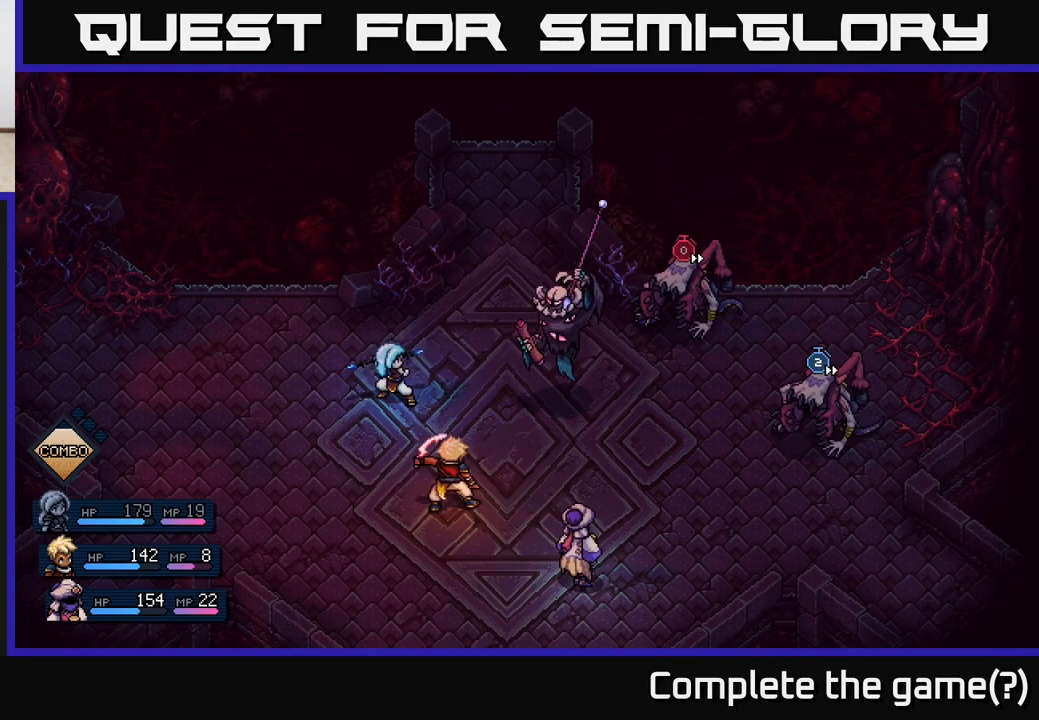
{"buttons": [], "left_stick": "center", "right_stick": "center", "events": []}
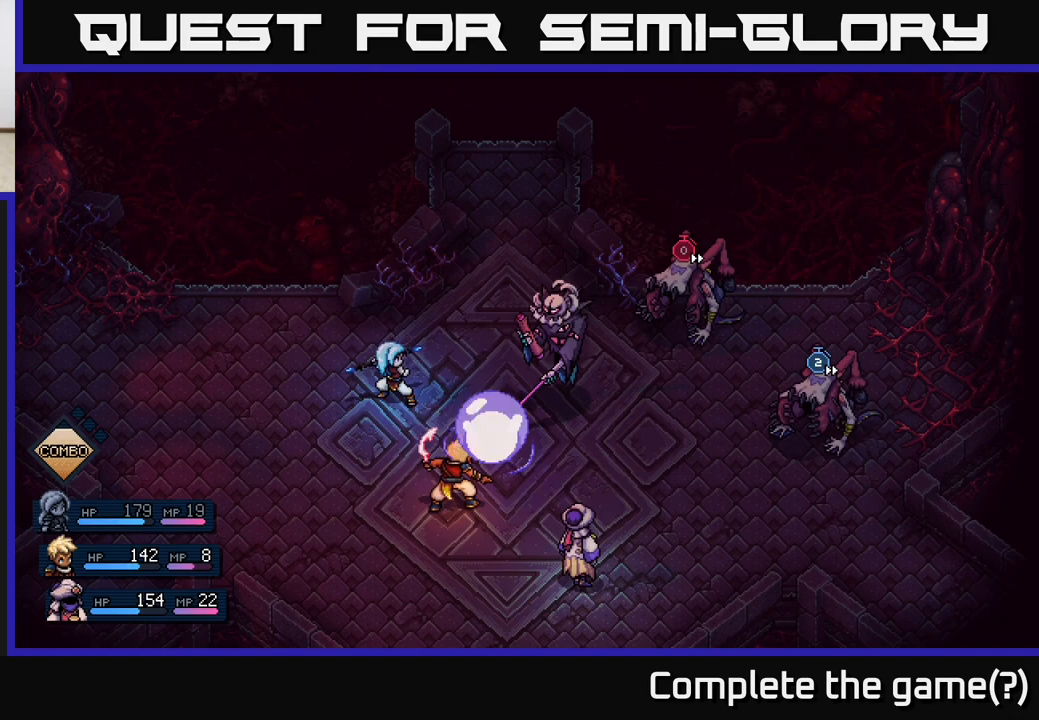
{"buttons": ["A"], "left_stick": "center", "right_stick": "center", "events": [[467, "A", "down"]]}
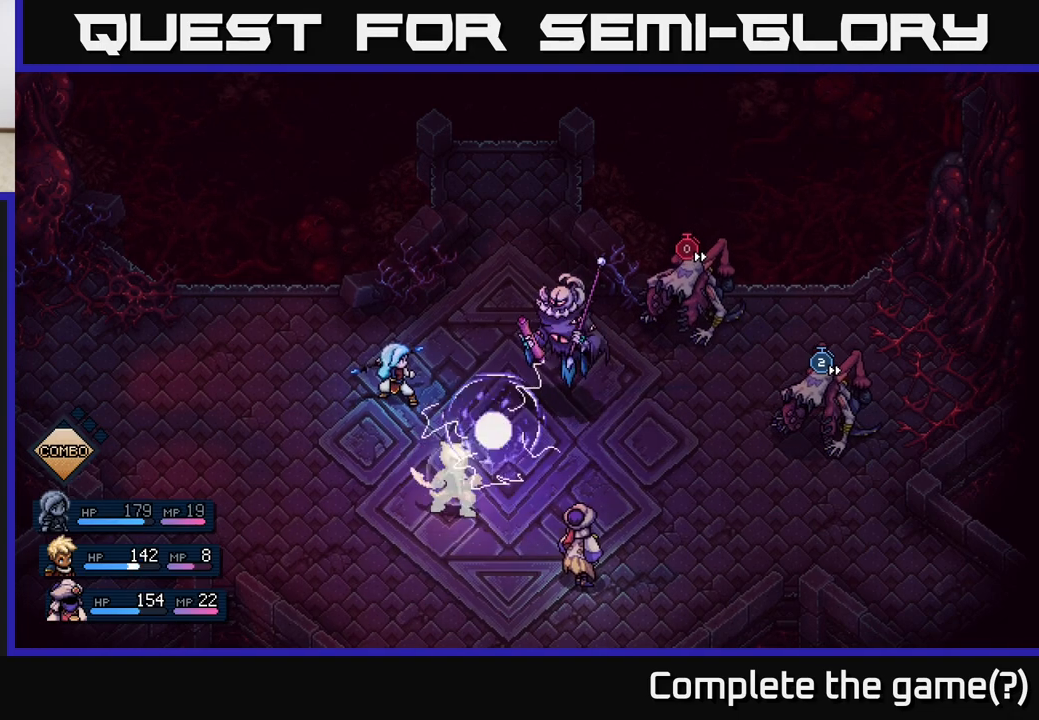
{"buttons": [], "left_stick": "center", "right_stick": "center", "events": [[150, "A", "up"]]}
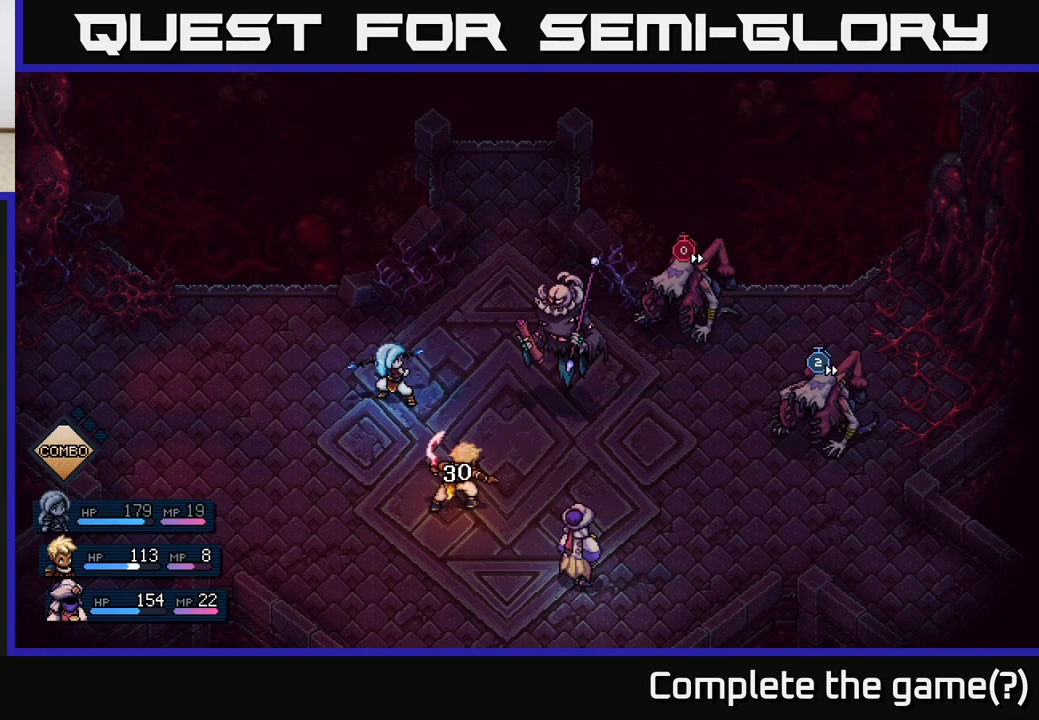
{"buttons": [], "left_stick": "center", "right_stick": "center", "events": []}
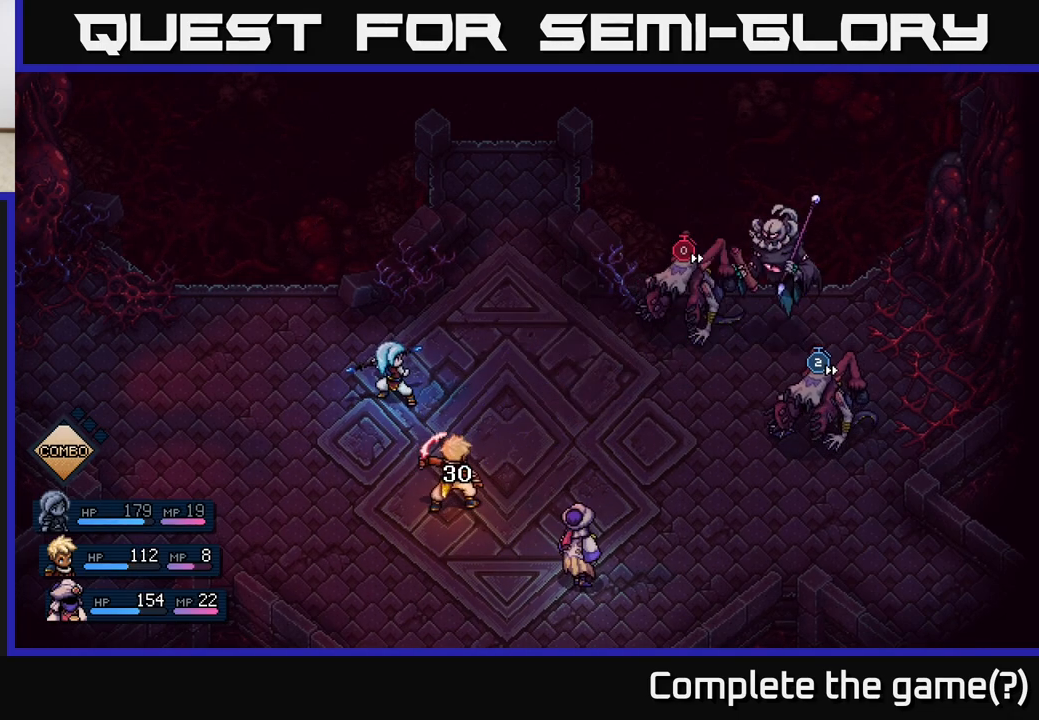
{"buttons": [], "left_stick": "center", "right_stick": "center", "events": []}
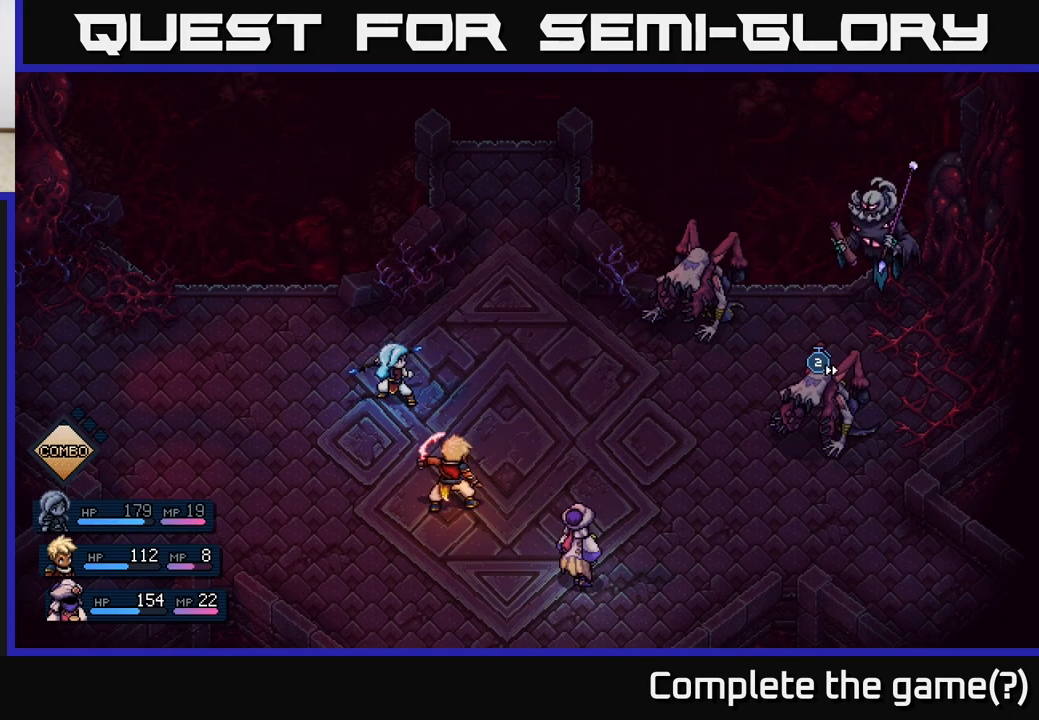
{"buttons": [], "left_stick": "center", "right_stick": "center", "events": []}
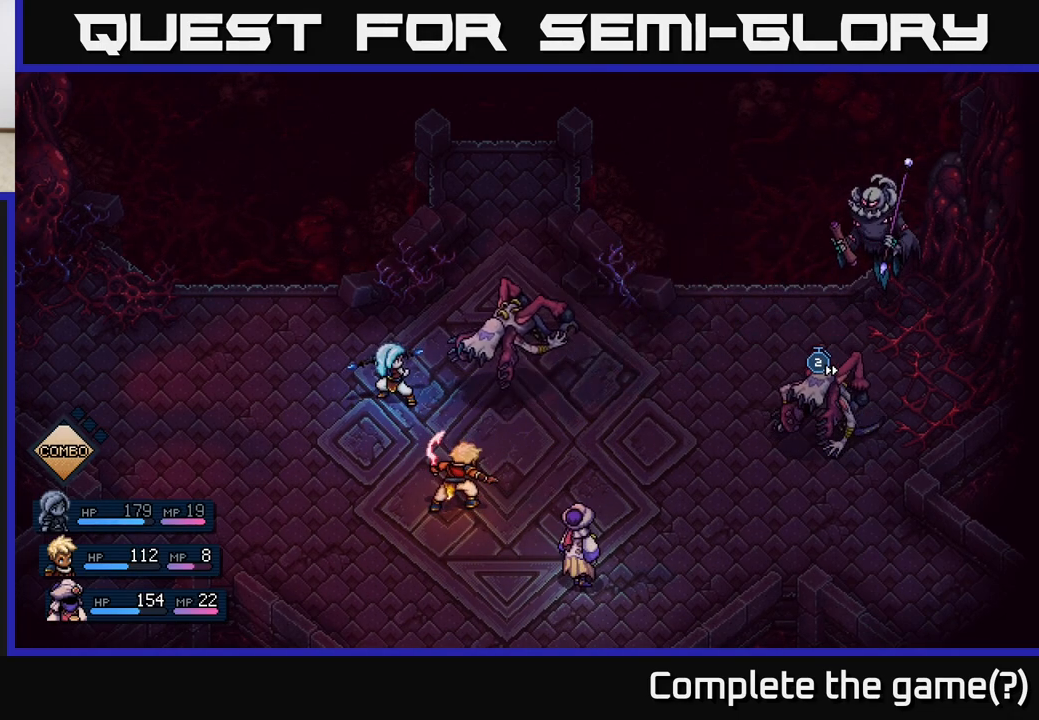
{"buttons": [], "left_stick": "center", "right_stick": "center", "events": []}
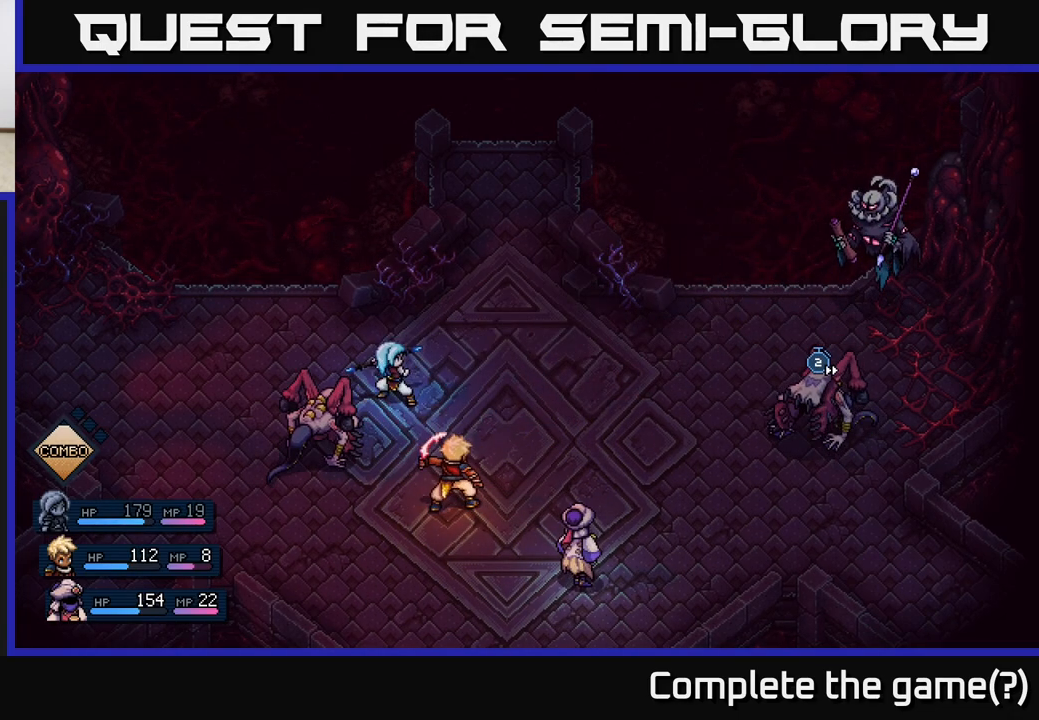
{"buttons": [], "left_stick": "center", "right_stick": "center", "events": []}
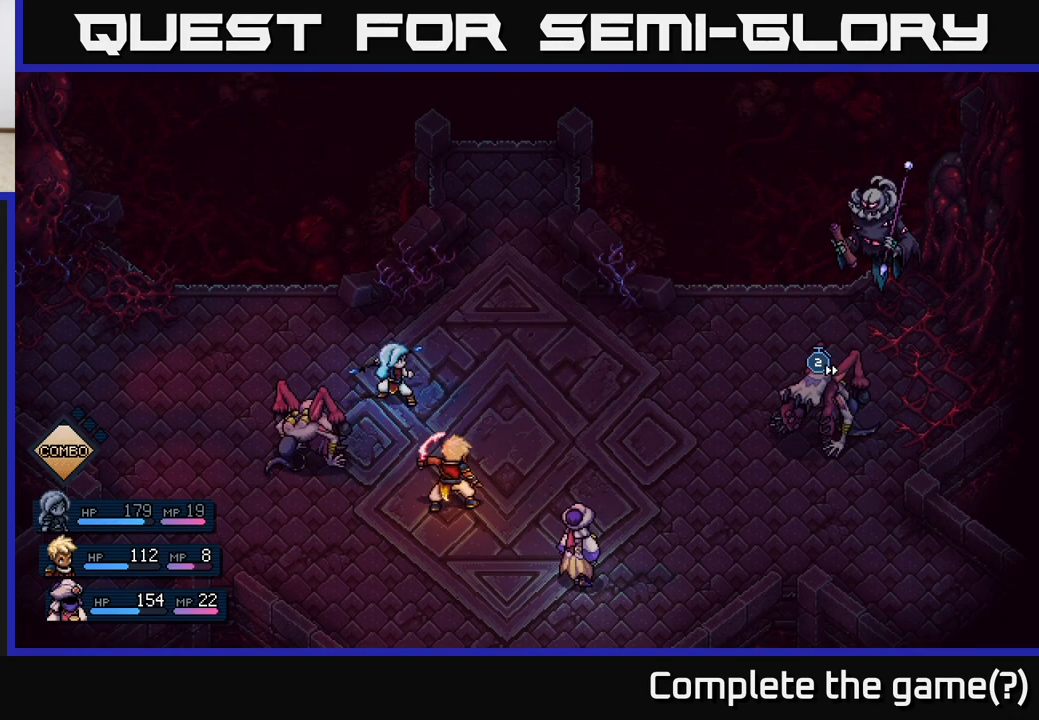
{"buttons": [], "left_stick": "center", "right_stick": "center", "events": [[67, "A", "down"], [300, "A", "up"]]}
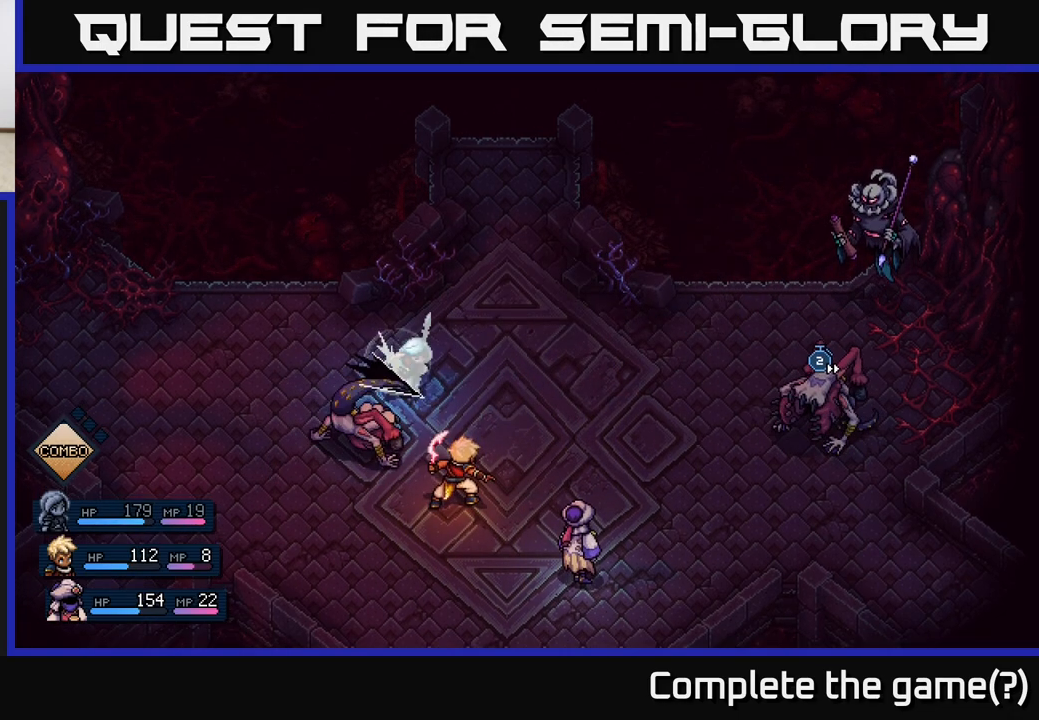
{"buttons": ["A"], "left_stick": "center", "right_stick": "center", "events": [[417, "A", "down"]]}
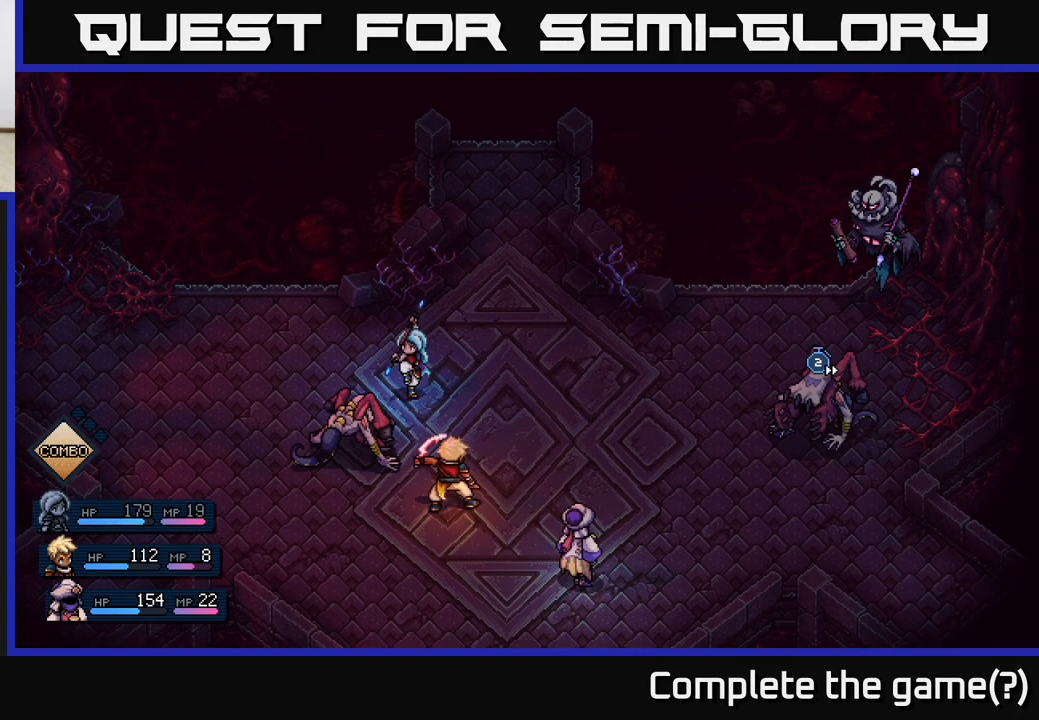
{"buttons": ["A"], "left_stick": "center", "right_stick": "center", "events": [[300, "A", "up"], [383, "A", "down"]]}
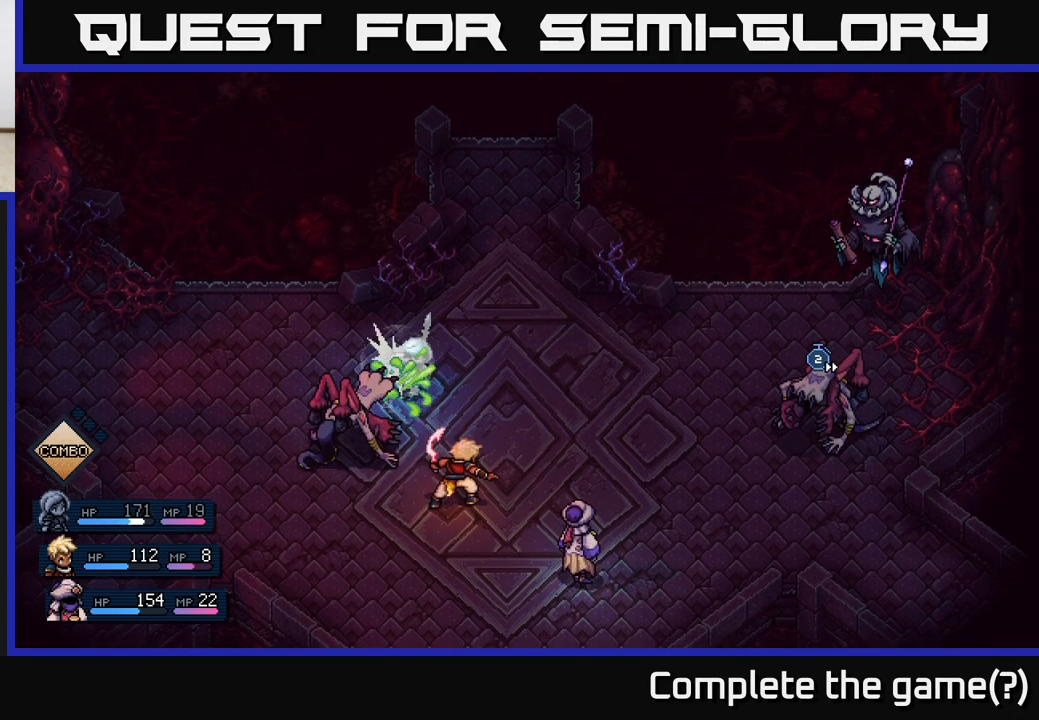
{"buttons": [], "left_stick": "center", "right_stick": "center", "events": [[33, "A", "up"]]}
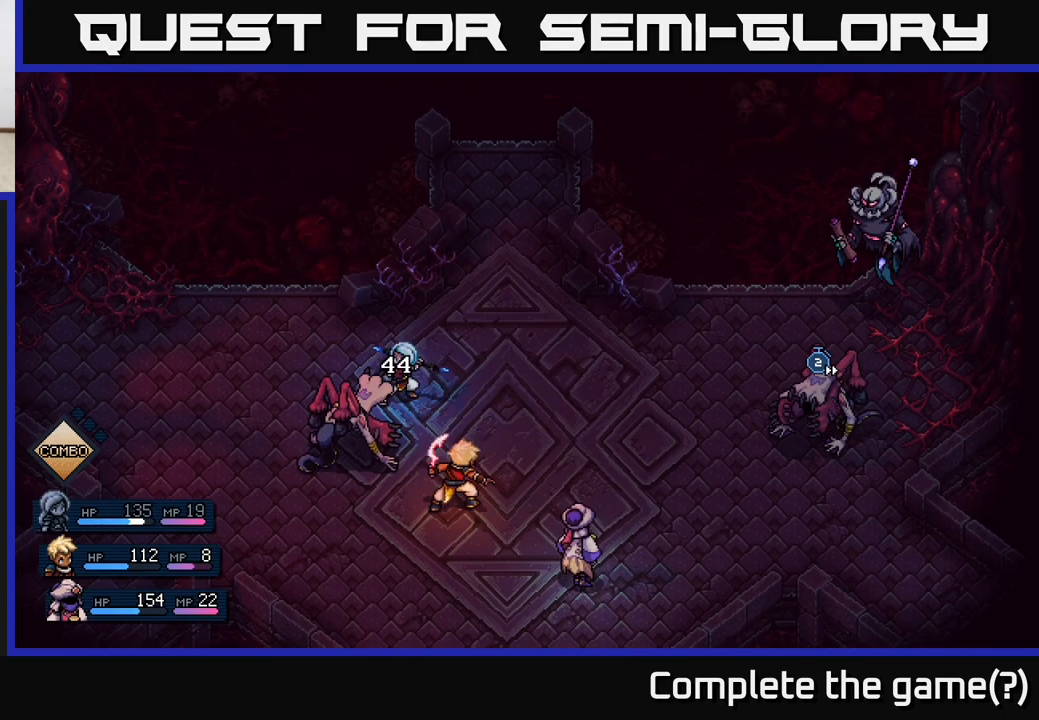
{"buttons": [], "left_stick": "center", "right_stick": "center", "events": []}
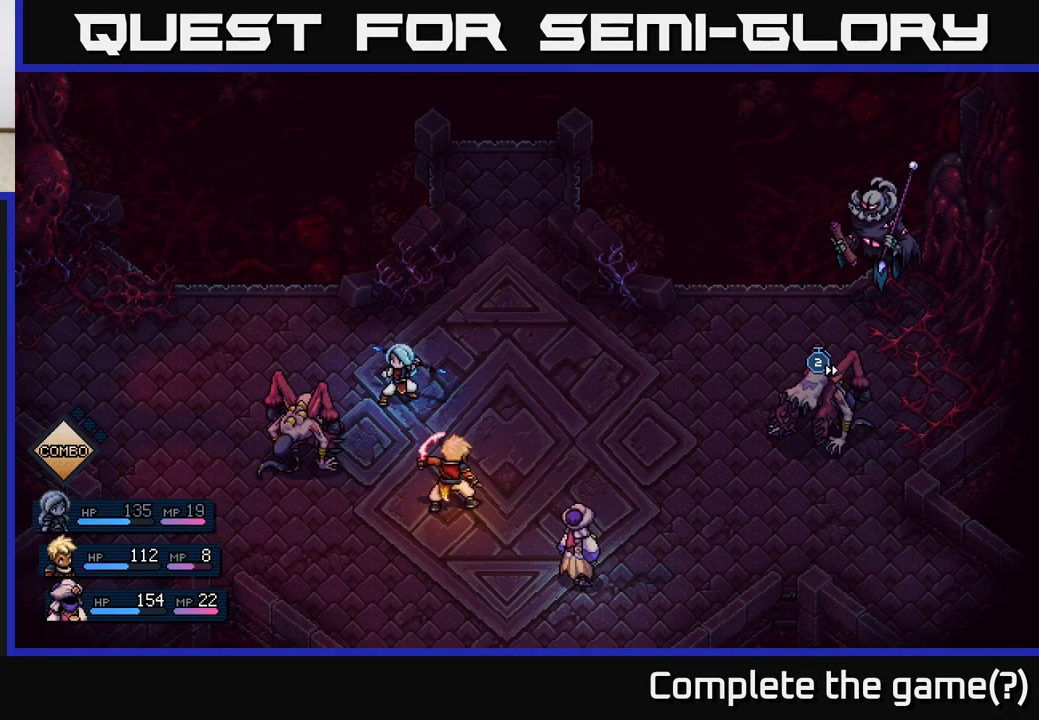
{"buttons": [], "left_stick": "center", "right_stick": "center", "events": []}
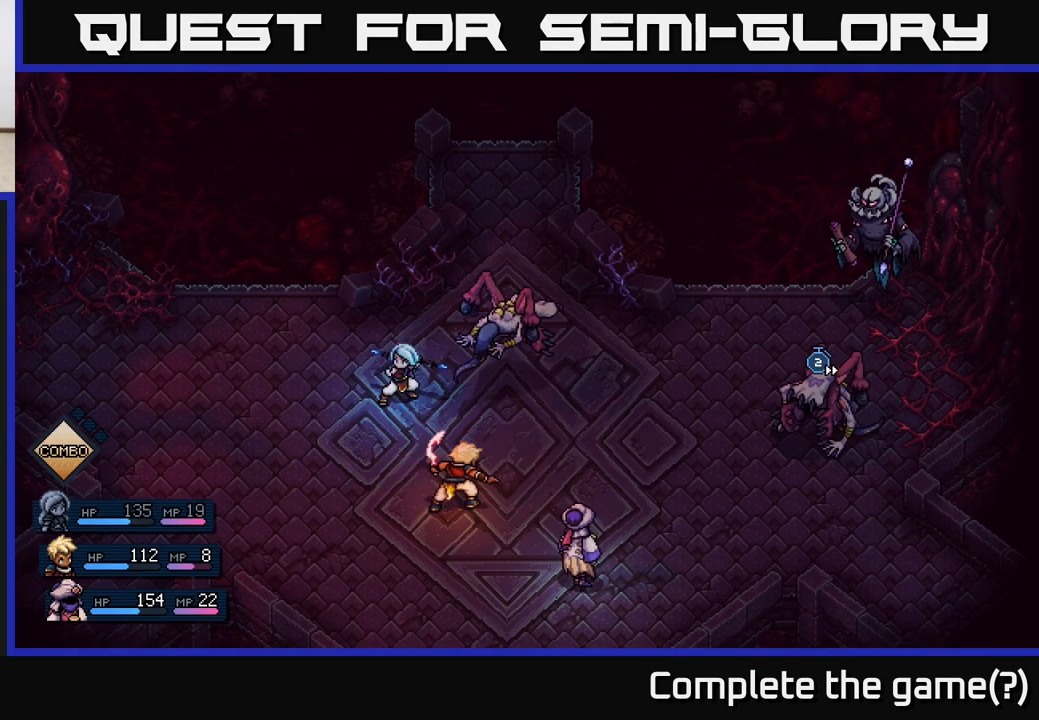
{"buttons": [], "left_stick": "center", "right_stick": "center", "events": []}